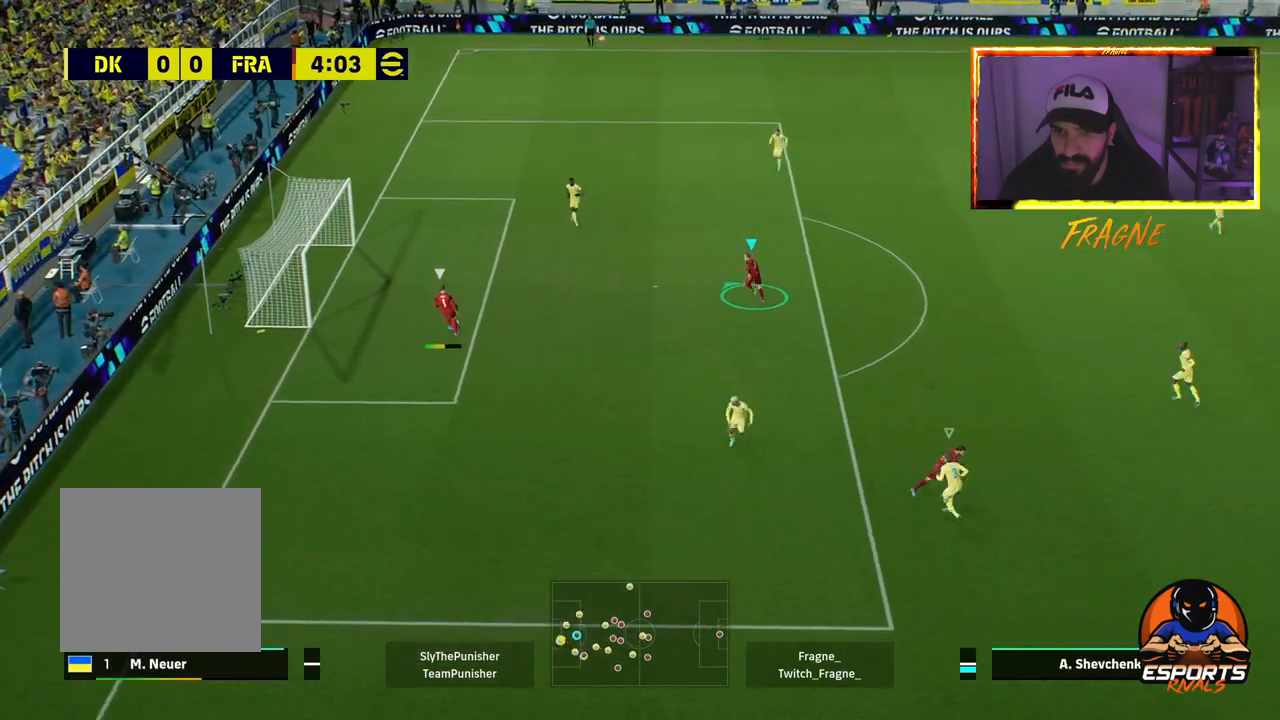
Gameplay with a controller (PlayStation layout); each line is a JSON object with the inputs held at the frame after it. "events" lists button and stick changes between this image and that frame as [ms after this image, input, new state], when the widget could be followed in between.
{"buttons": ["L2", "R2"], "left_stick": "up-left", "right_stick": "center", "events": []}
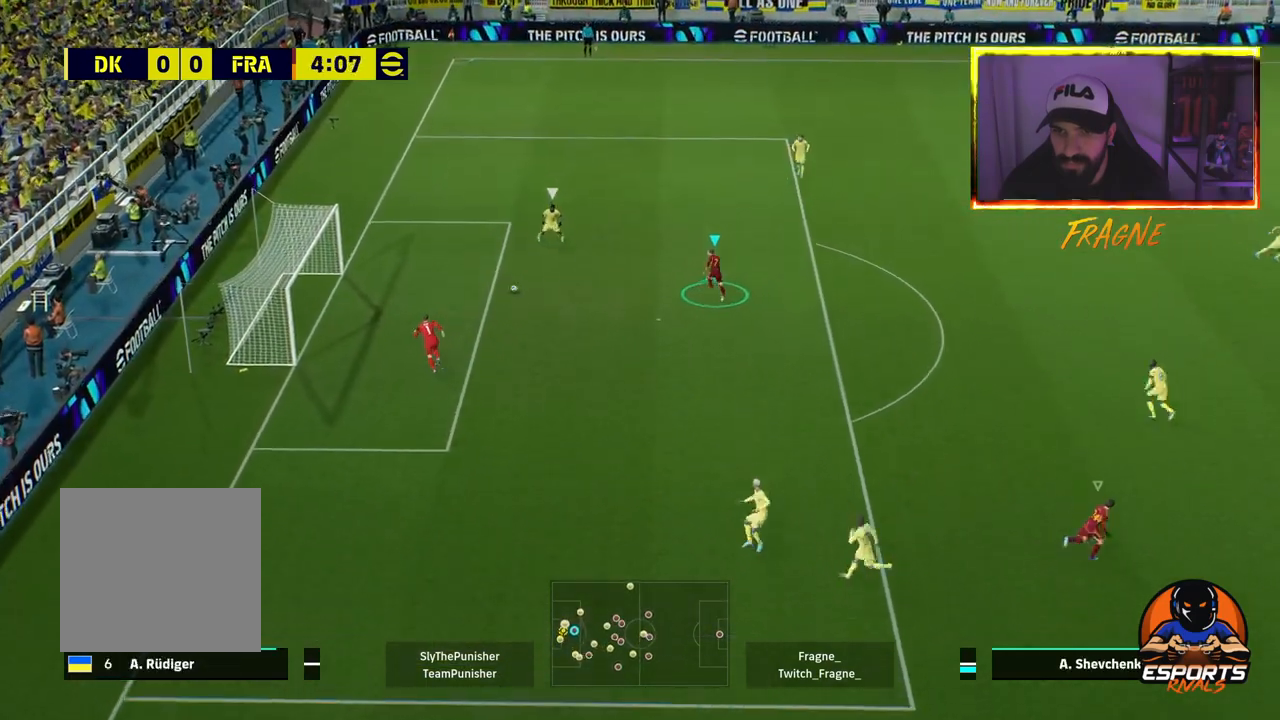
{"buttons": ["L2", "R2"], "left_stick": "up-left", "right_stick": "center", "events": []}
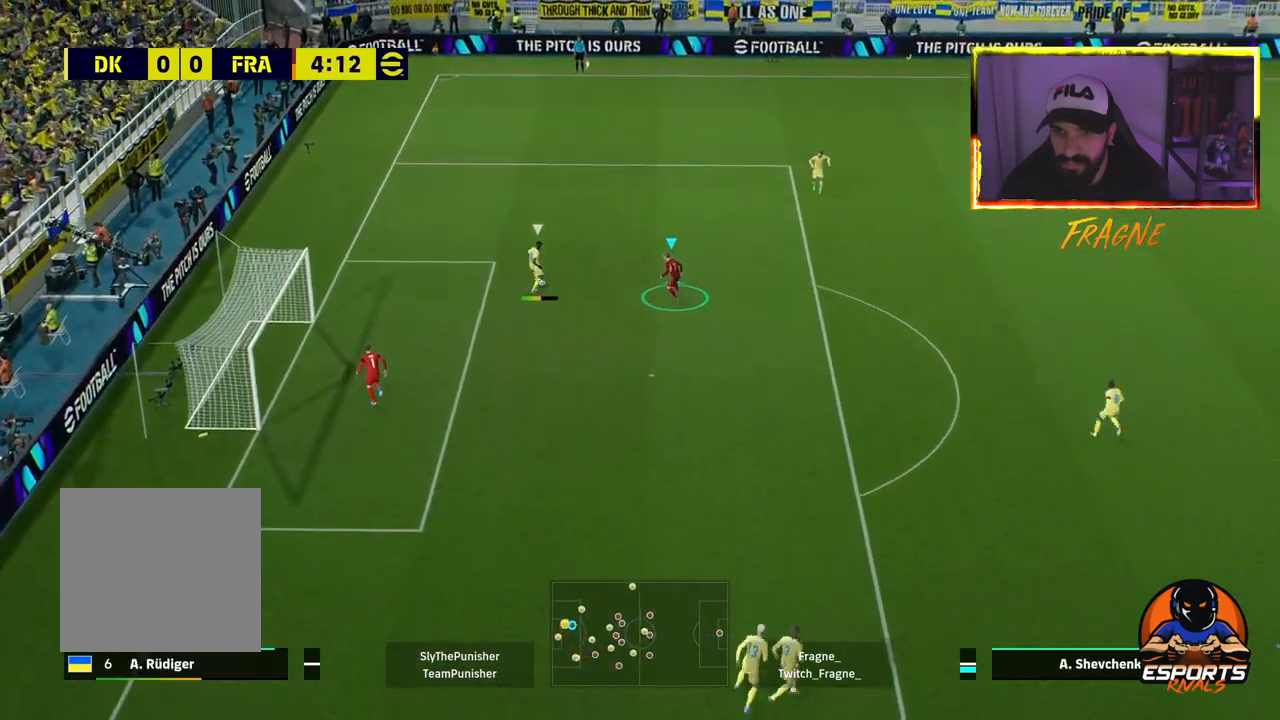
{"buttons": ["CROSS", "R2"], "left_stick": "up", "right_stick": "center", "events": [[283, "left_stick", "up"], [317, "L2", "up"], [400, "CROSS", "down"]]}
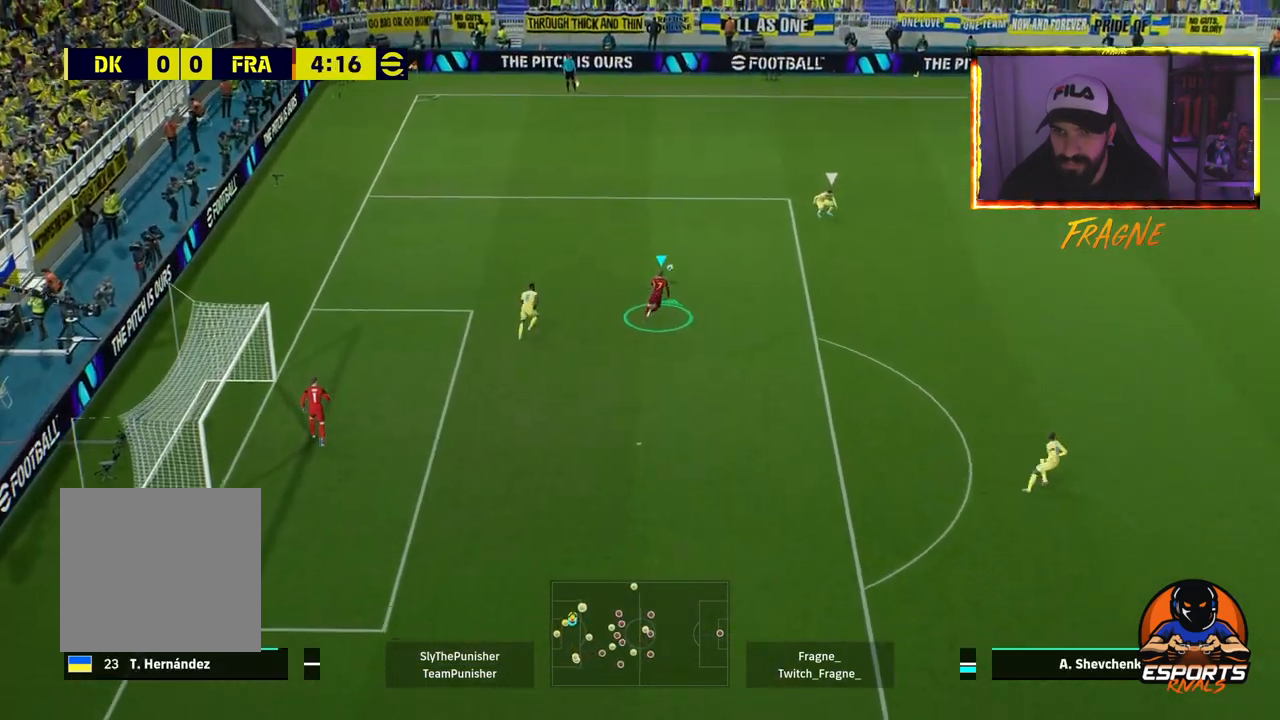
{"buttons": ["CROSS", "R2", "DPAD_LEFT"], "left_stick": "center", "right_stick": "center", "events": [[167, "left_stick", "center"], [500, "DPAD_LEFT", "down"]]}
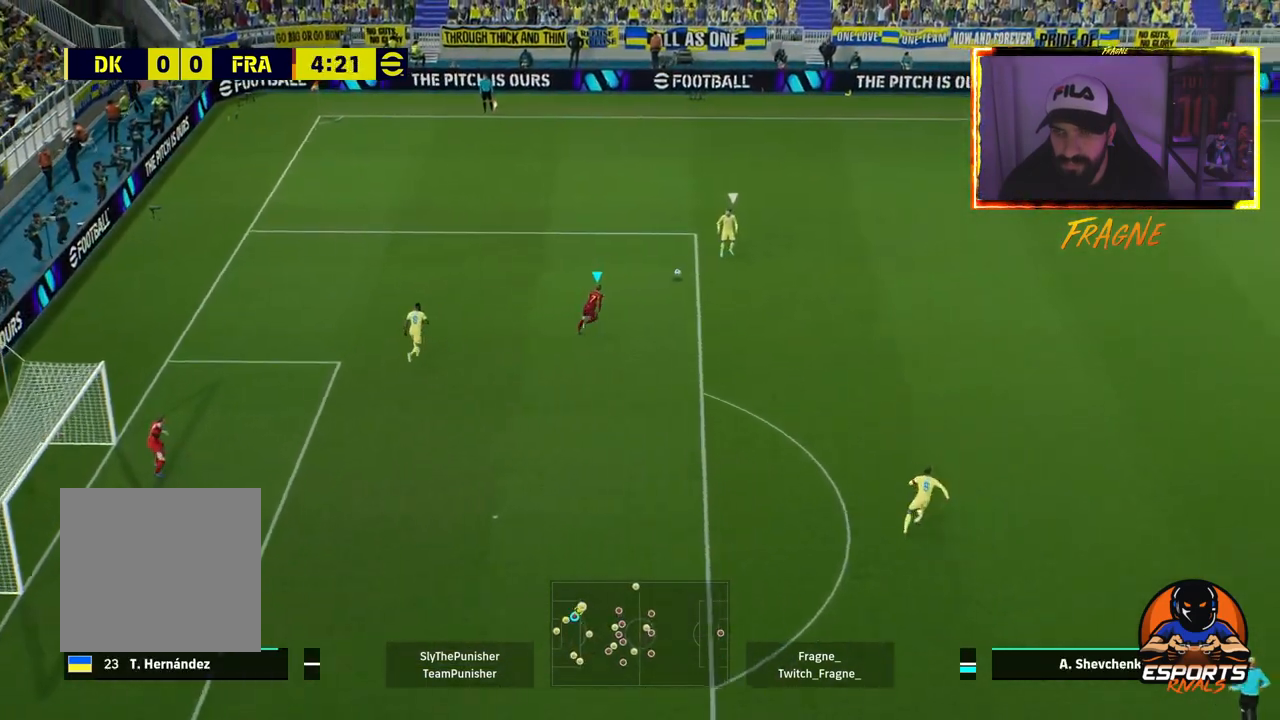
{"buttons": ["CROSS", "R2"], "left_stick": "center", "right_stick": "center", "events": [[100, "DPAD_LEFT", "up"], [167, "DPAD_LEFT", "down"], [267, "DPAD_LEFT", "up"]]}
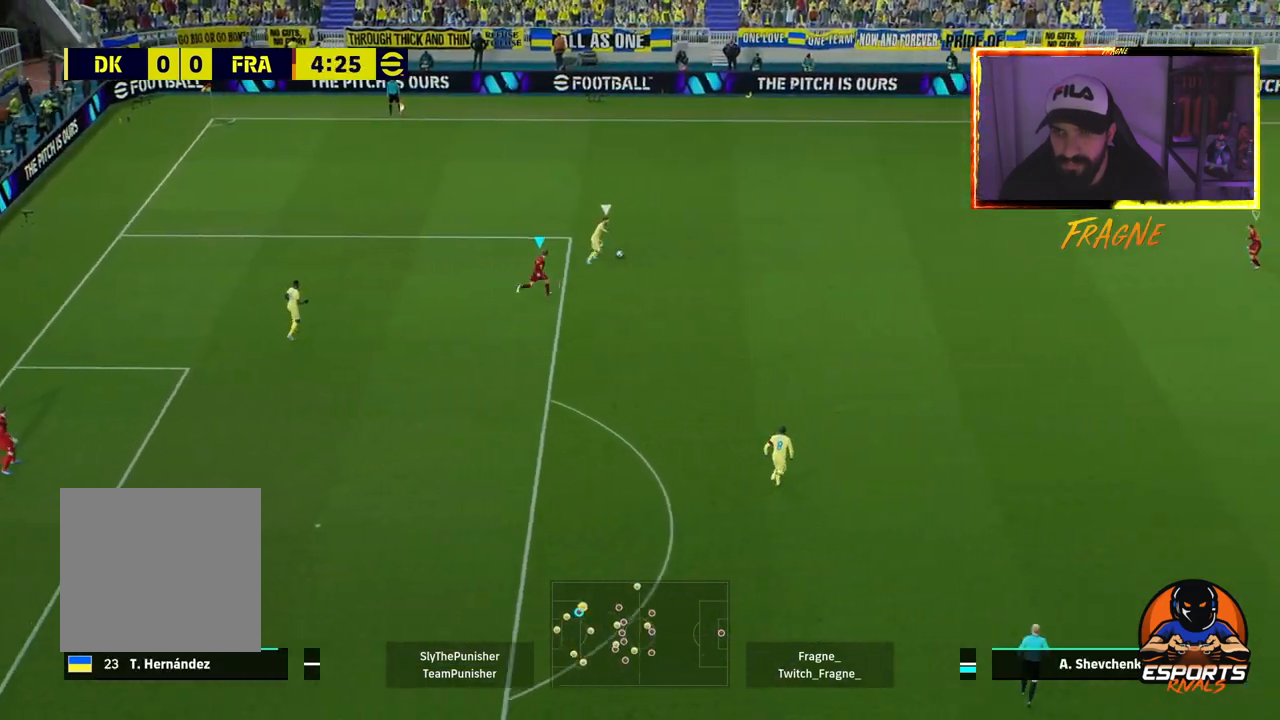
{"buttons": ["CROSS", "R2"], "left_stick": "up-left", "right_stick": "center", "events": [[333, "left_stick", "up-left"]]}